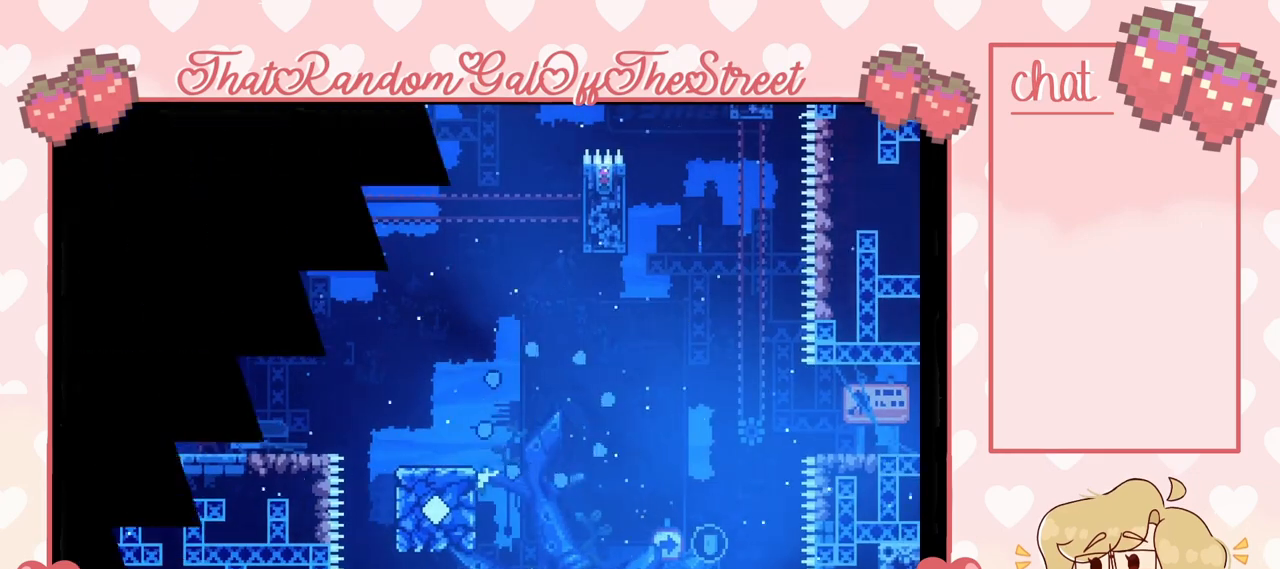
Gameplay with a controller (Xbox layout); each line is a JSON object with the inputs held at the frame after it. "events" lists button and stick changes between this image and that frame as [ms after this image, input, new state], when the widget could be followed in between.
{"buttons": [], "left_stick": "center", "right_stick": "center", "events": []}
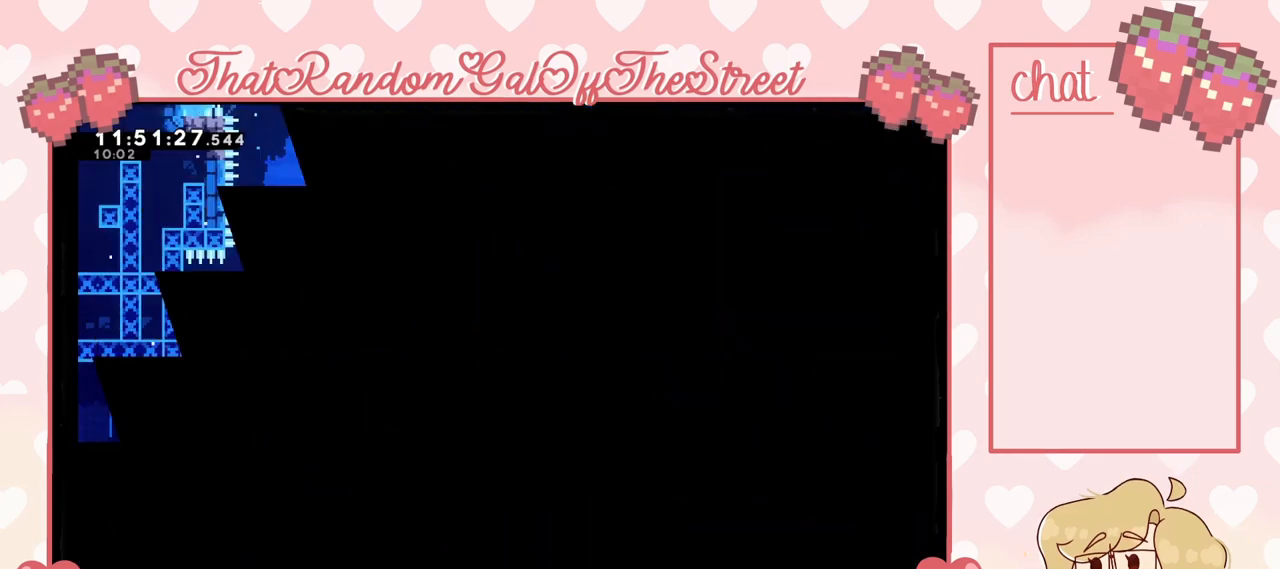
{"buttons": [], "left_stick": "center", "right_stick": "center", "events": []}
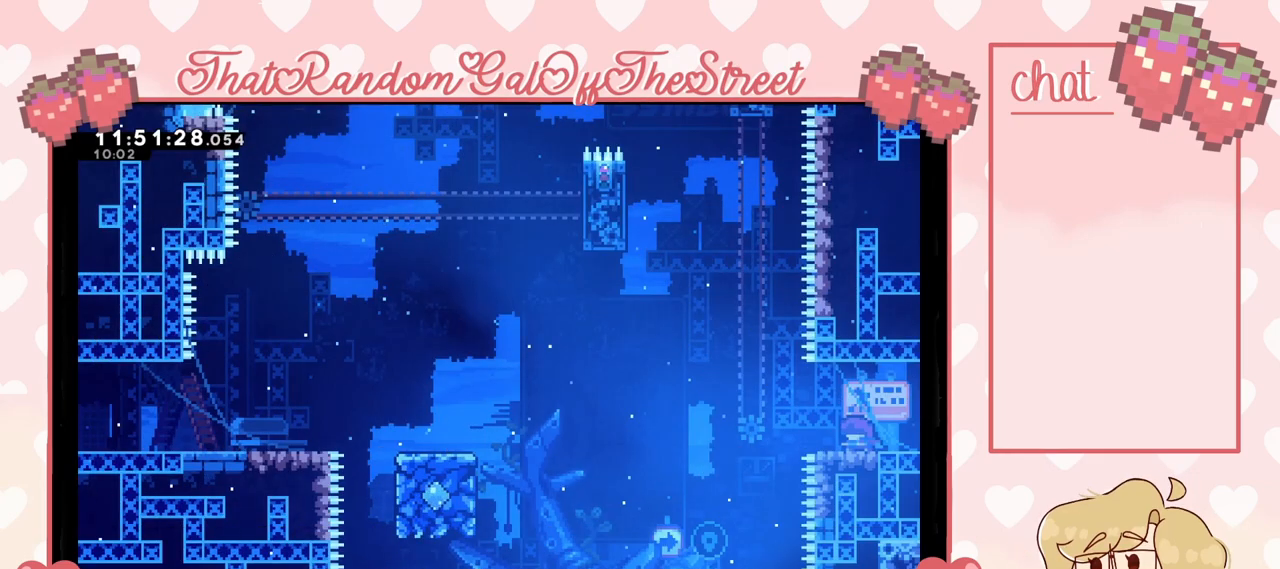
{"buttons": [], "left_stick": "left", "right_stick": "center", "events": [[33, "left_stick", "left"], [200, "A", "down"], [267, "A", "up"]]}
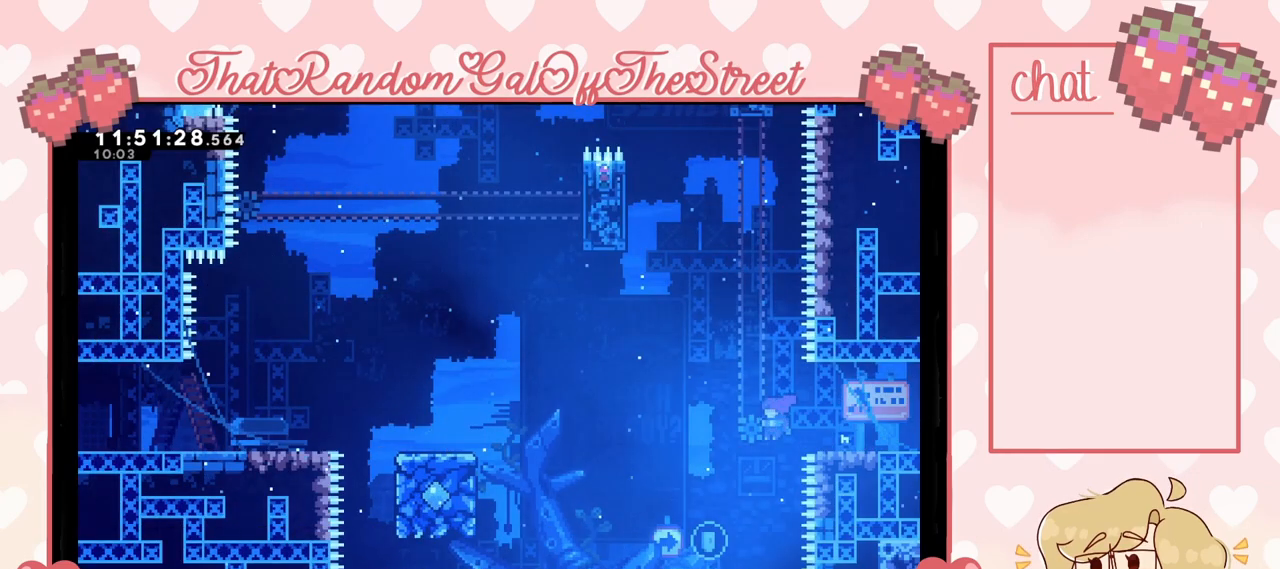
{"buttons": ["X"], "left_stick": "up-left", "right_stick": "center", "events": [[133, "left_stick", "up-left"], [267, "X", "down"]]}
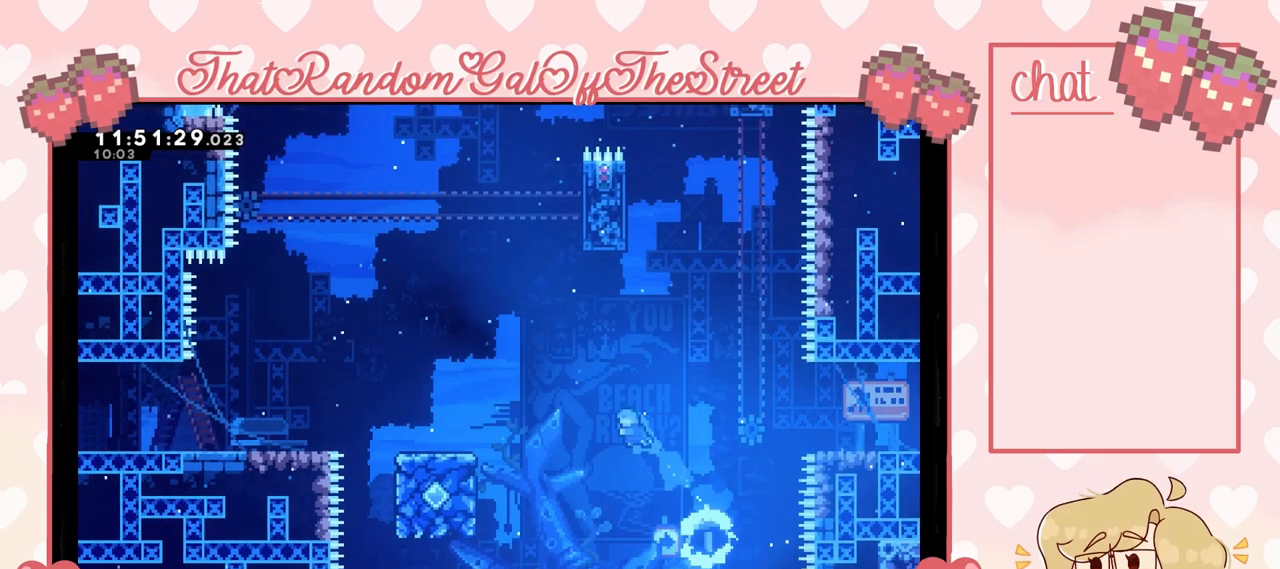
{"buttons": ["L2"], "left_stick": "up-left", "right_stick": "center", "events": [[300, "L2", "down"], [400, "X", "up"]]}
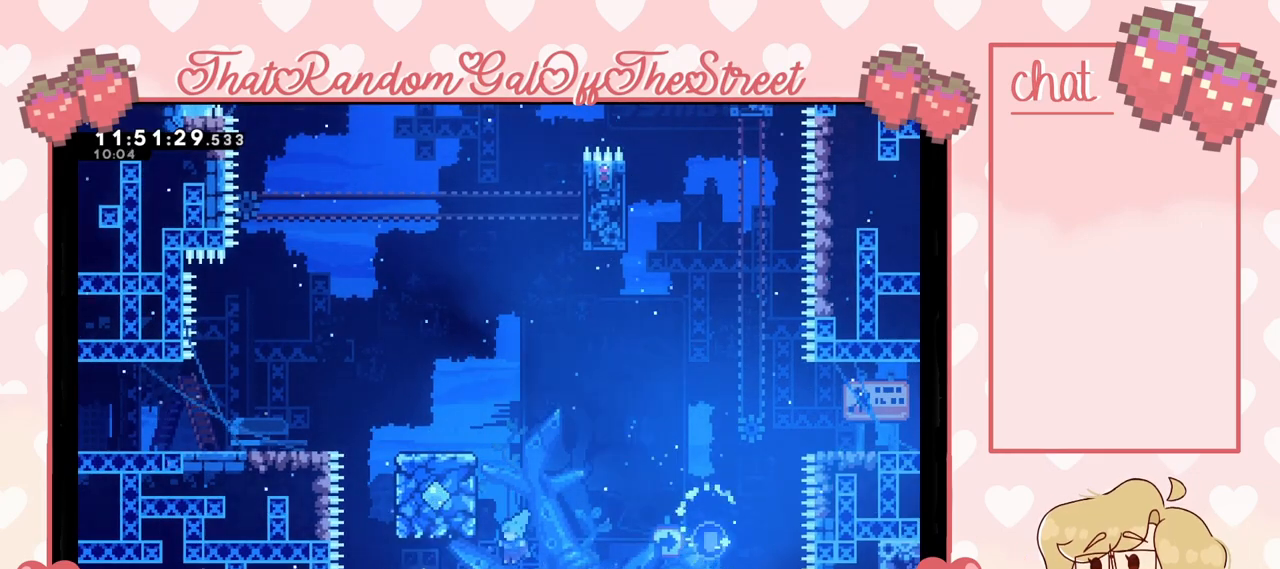
{"buttons": ["Y"], "left_stick": "center", "right_stick": "center", "events": [[167, "A", "down"], [167, "B", "down"], [167, "X", "down"], [167, "Y", "down"], [233, "L2", "up"], [300, "B", "up"], [333, "A", "up"], [333, "X", "up"], [333, "Y", "up"], [400, "A", "down"], [400, "B", "down"], [400, "X", "down"], [400, "Y", "down"], [400, "left_stick", "center"], [500, "A", "up"], [500, "B", "up"], [500, "X", "up"]]}
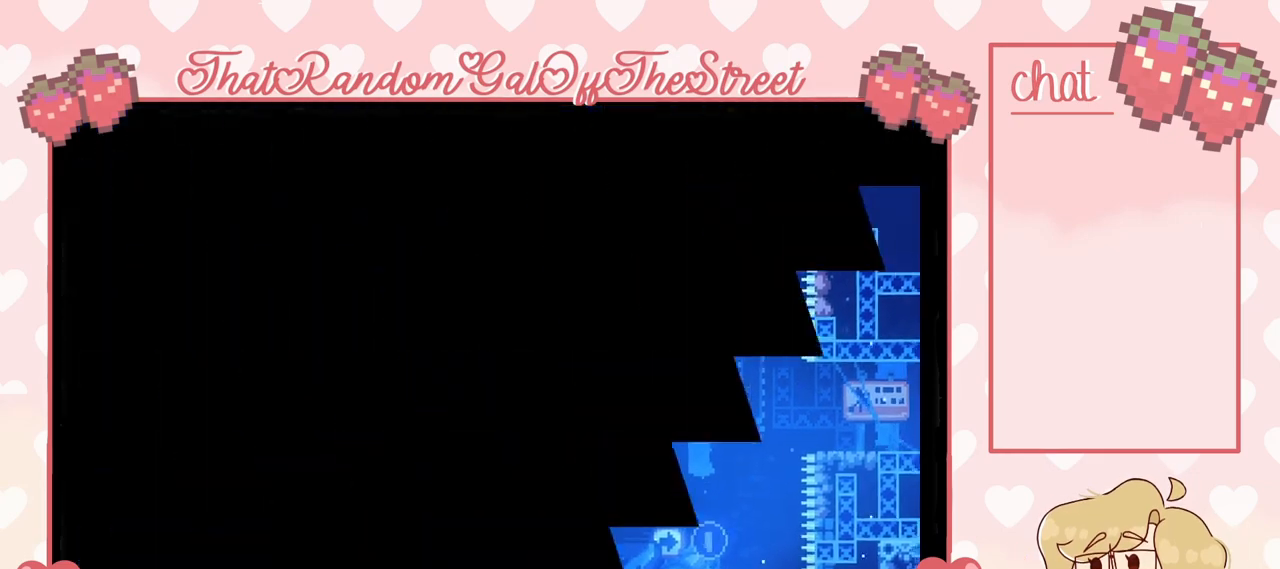
{"buttons": [], "left_stick": "center", "right_stick": "center", "events": [[33, "Y", "up"], [67, "A", "down"], [67, "Y", "down"], [100, "B", "down"], [100, "X", "down"], [200, "A", "up"], [200, "B", "up"], [200, "Y", "up"], [233, "X", "up"]]}
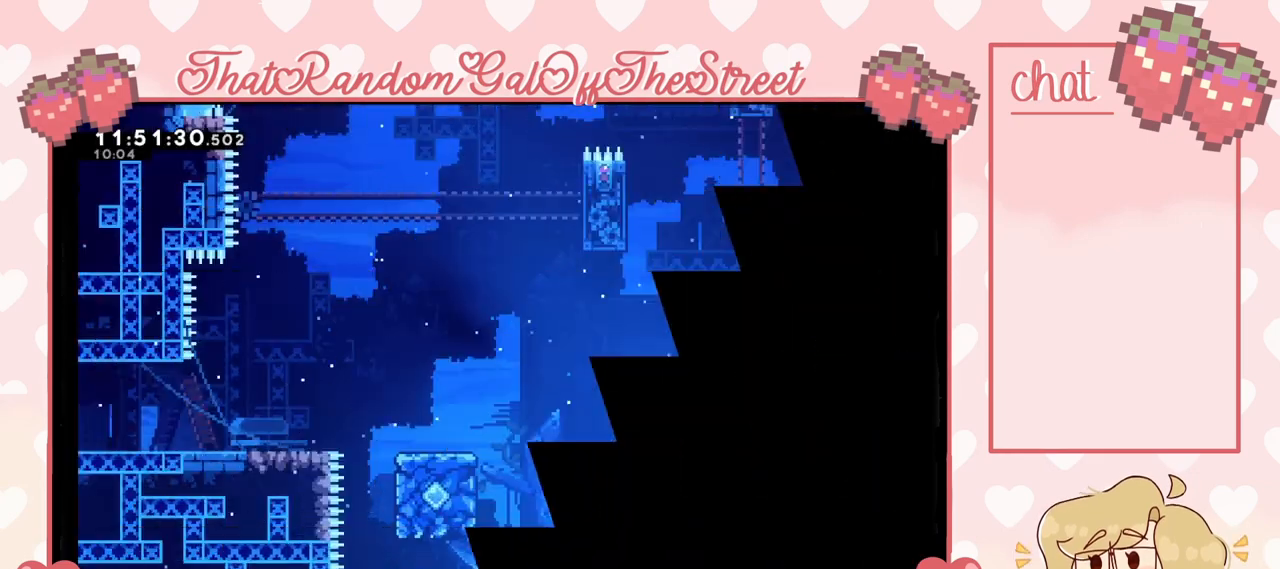
{"buttons": [], "left_stick": "left", "right_stick": "center", "events": [[400, "left_stick", "left"]]}
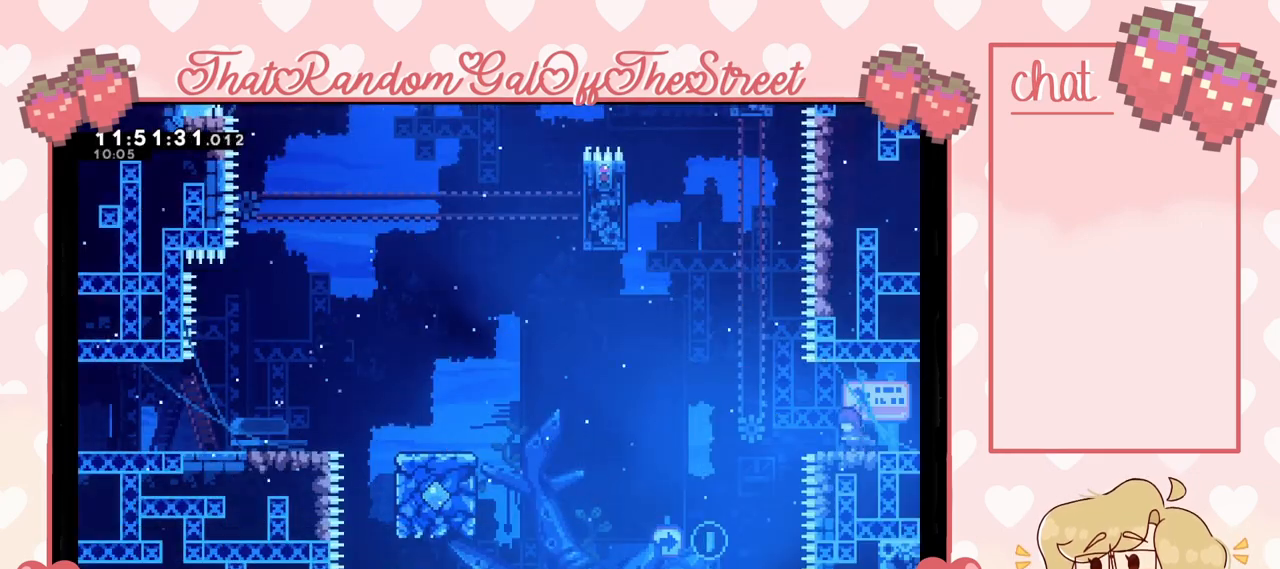
{"buttons": [], "left_stick": "left", "right_stick": "center", "events": [[33, "A", "down"], [167, "A", "up"]]}
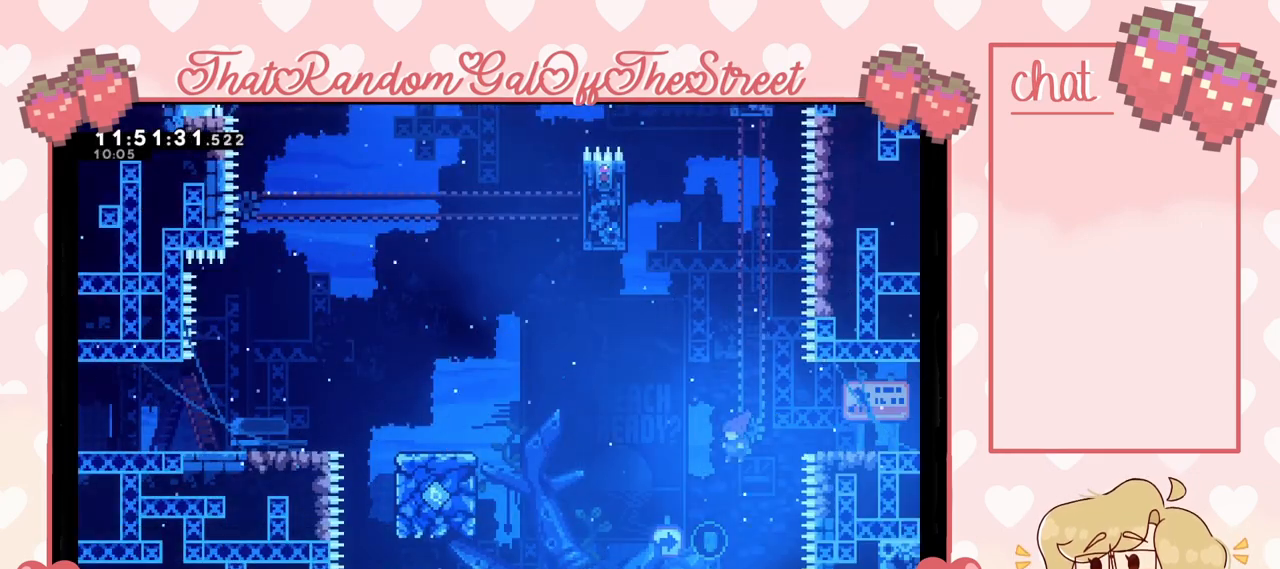
{"buttons": ["X"], "left_stick": "up-left", "right_stick": "center", "events": [[67, "left_stick", "up-left"], [200, "X", "down"]]}
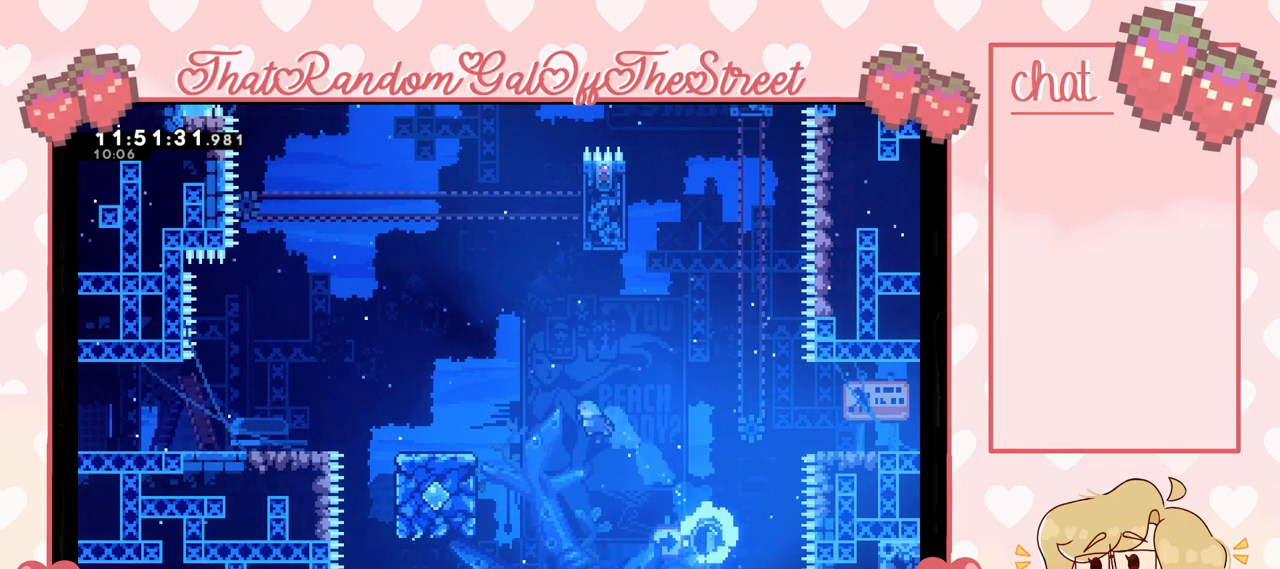
{"buttons": ["A", "L2"], "left_stick": "up-left", "right_stick": "center", "events": [[300, "L2", "down"], [300, "X", "up"], [400, "A", "down"]]}
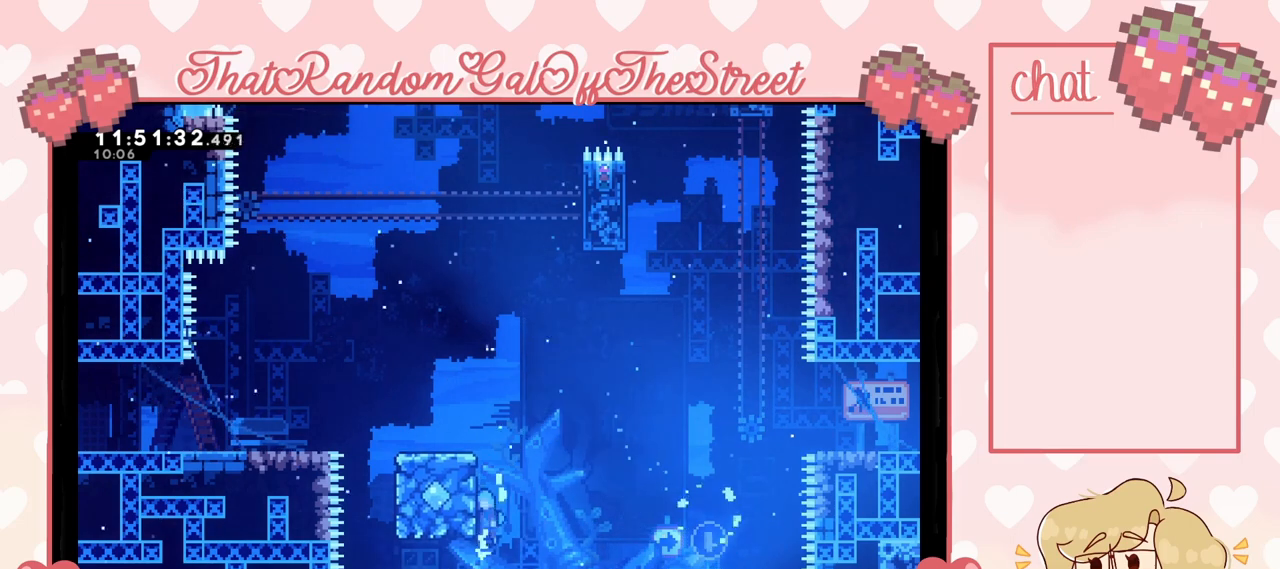
{"buttons": [], "left_stick": "up-left", "right_stick": "center", "events": [[133, "A", "up"], [300, "A", "down"], [433, "A", "up"], [500, "L2", "up"]]}
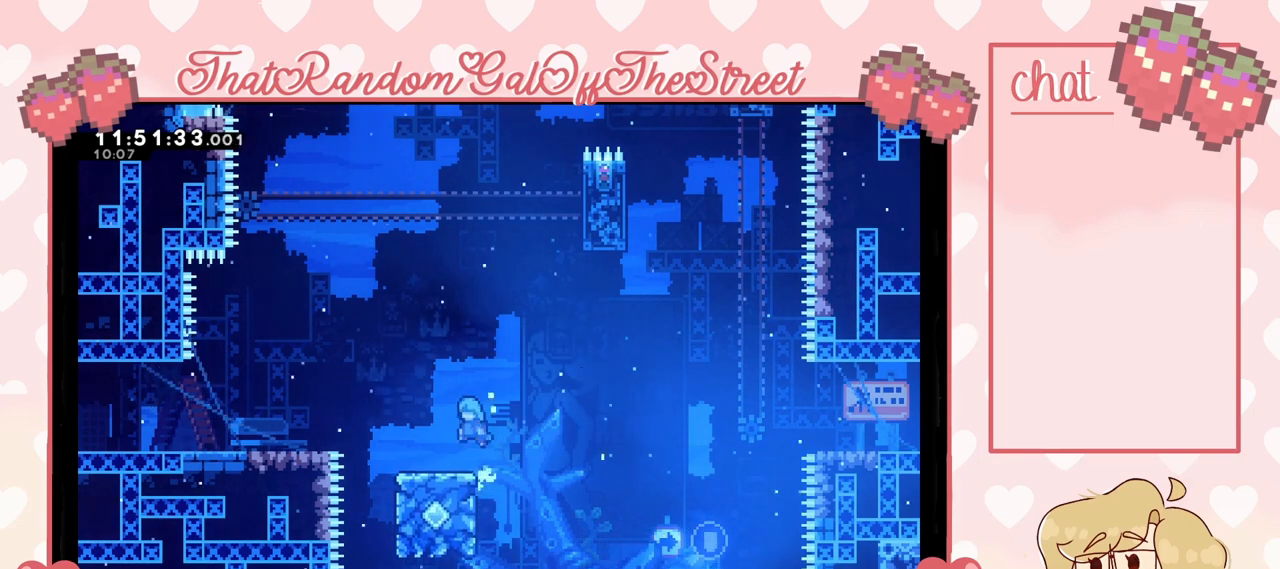
{"buttons": [], "left_stick": "left", "right_stick": "center", "events": [[67, "left_stick", "left"], [200, "A", "down"], [367, "A", "up"]]}
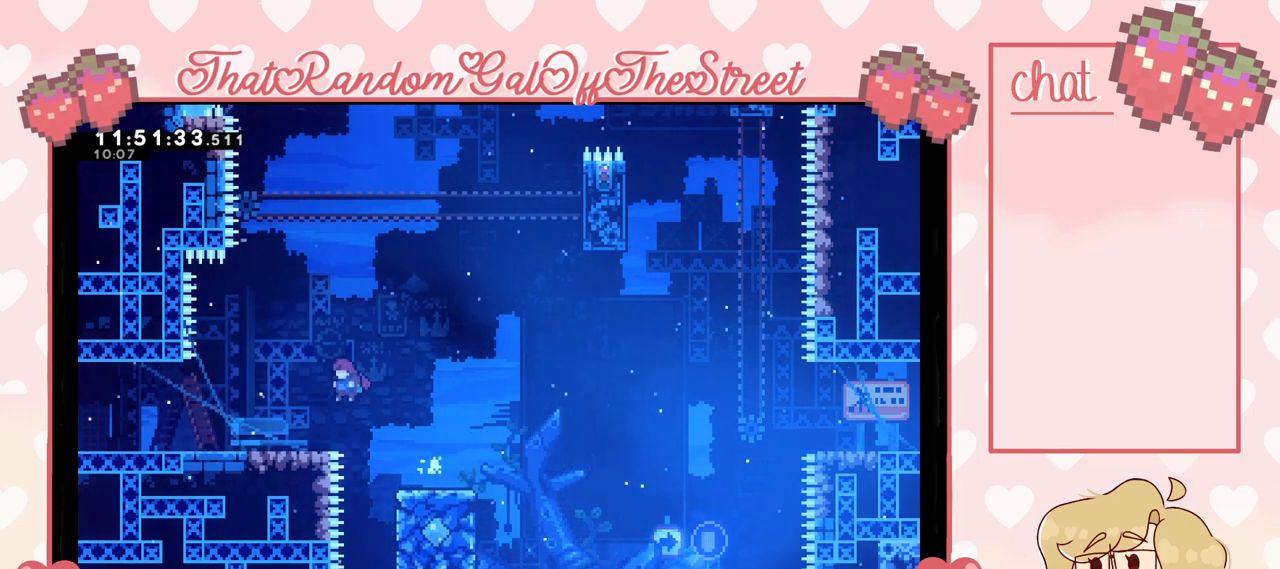
{"buttons": [], "left_stick": "center", "right_stick": "center", "events": [[100, "left_stick", "center"], [233, "DPAD_DOWN", "down"], [300, "DPAD_DOWN", "up"], [400, "DPAD_DOWN", "down"], [433, "DPAD_DOWN", "up"]]}
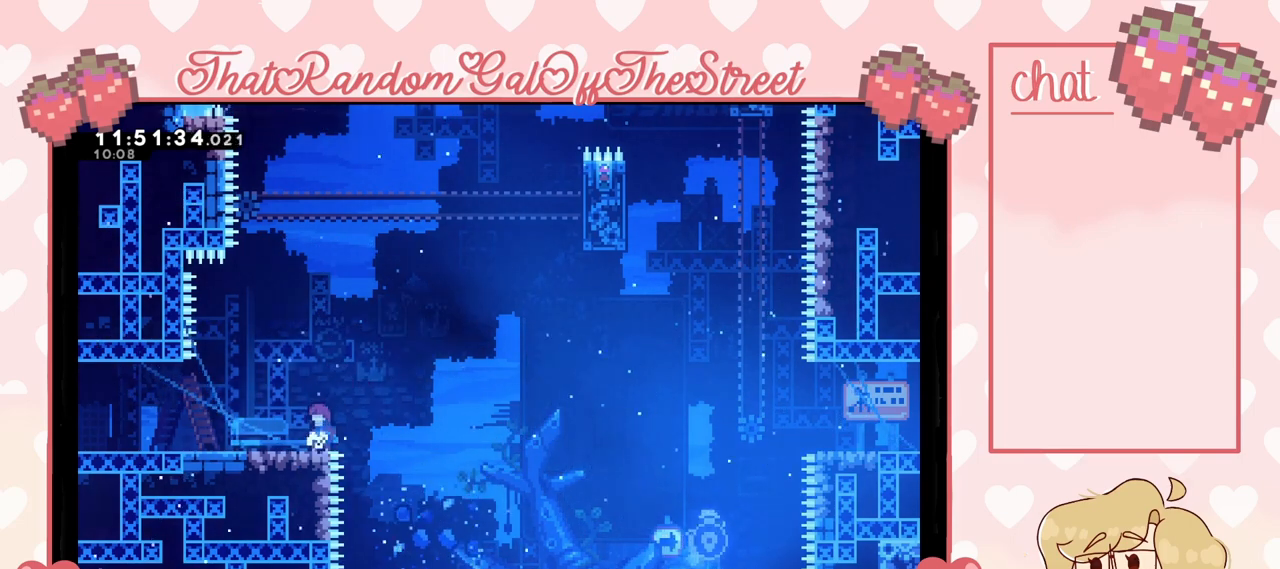
{"buttons": [], "left_stick": "center", "right_stick": "center", "events": [[33, "DPAD_DOWN", "down"], [67, "DPAD_DOWN", "up"], [167, "DPAD_DOWN", "down"], [200, "DPAD_DOWN", "up"]]}
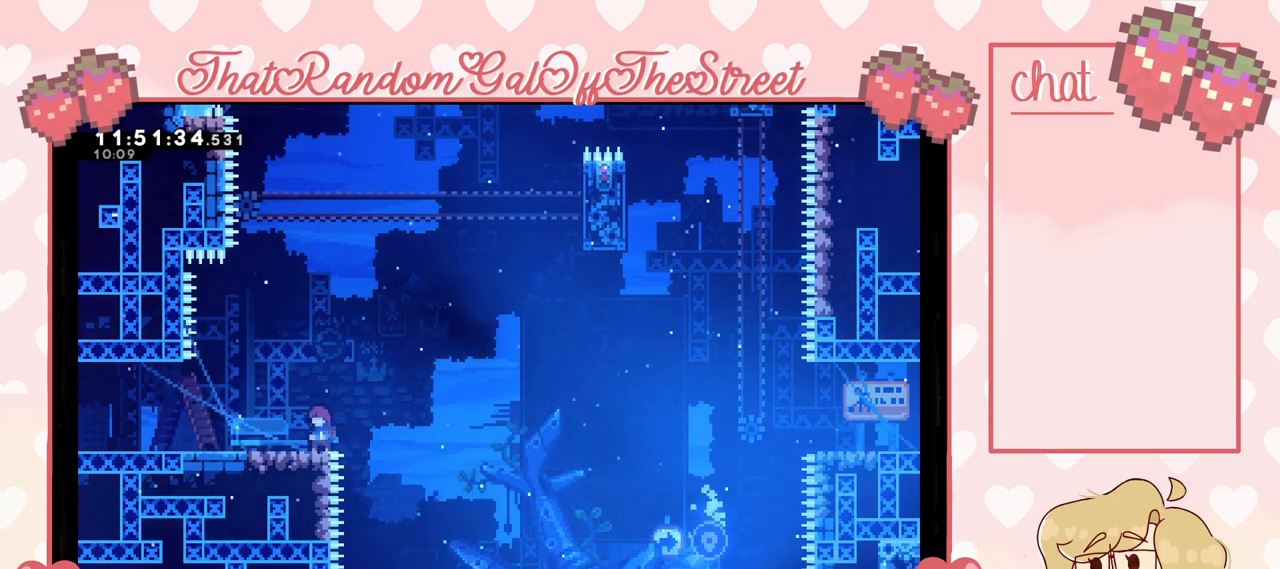
{"buttons": [], "left_stick": "center", "right_stick": "center", "events": [[100, "DPAD_DOWN", "down"], [167, "DPAD_DOWN", "up"], [233, "DPAD_DOWN", "down"], [300, "DPAD_DOWN", "up"]]}
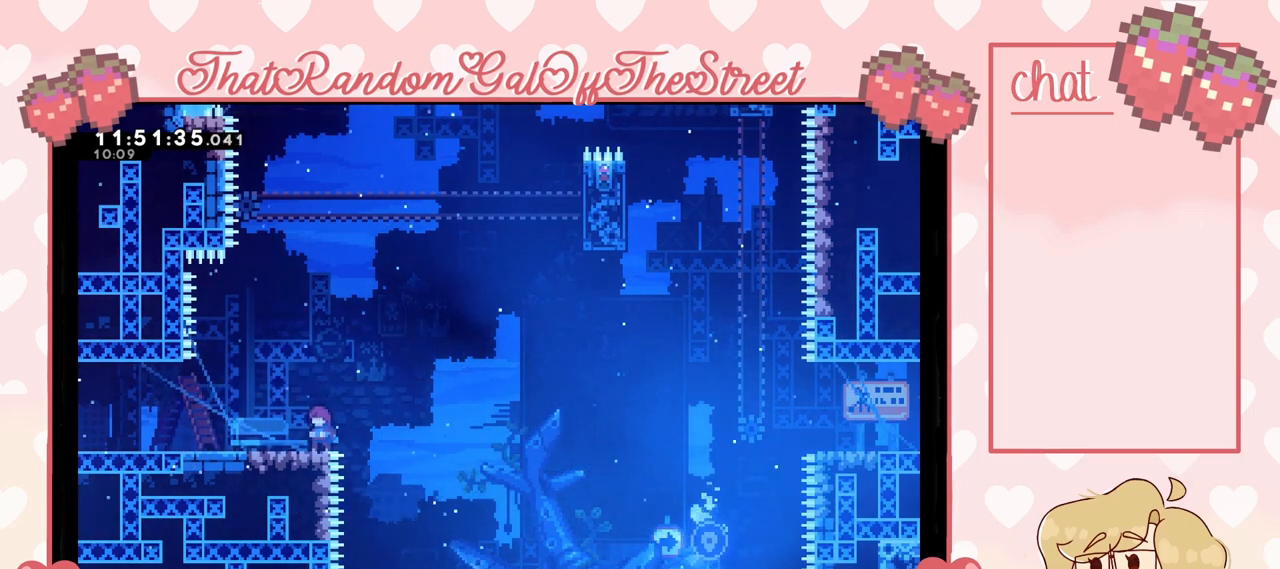
{"buttons": [], "left_stick": "center", "right_stick": "center", "events": [[67, "DPAD_DOWN", "down"], [133, "DPAD_DOWN", "up"], [200, "DPAD_DOWN", "down"], [233, "DPAD_DOWN", "up"]]}
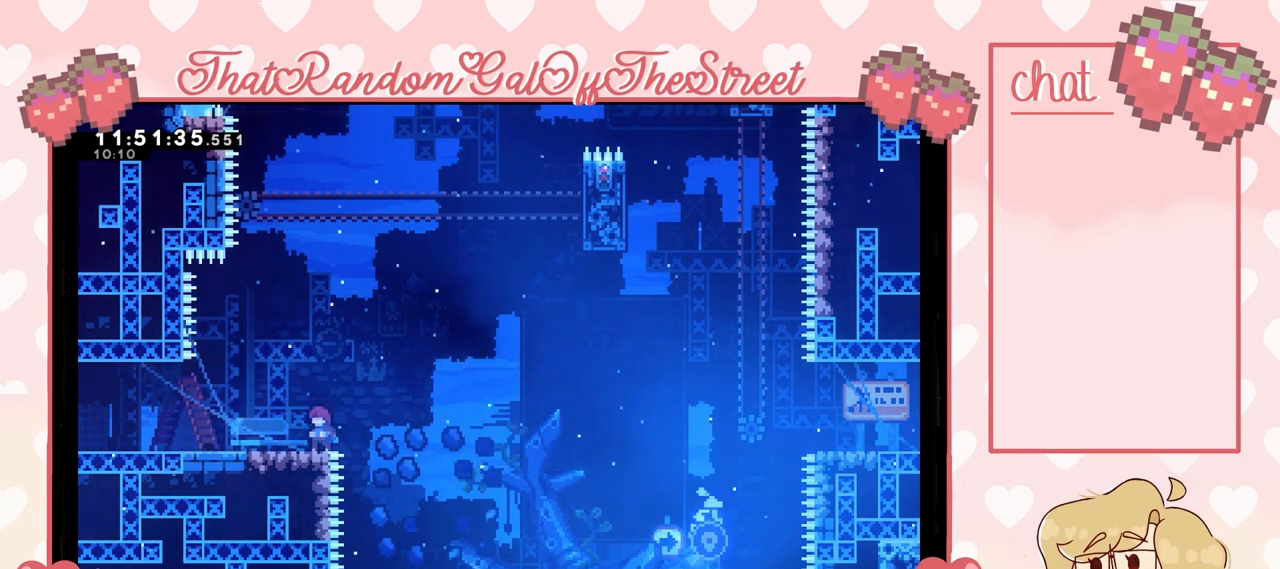
{"buttons": ["A"], "left_stick": "right", "right_stick": "center", "events": [[100, "DPAD_DOWN", "down"], [167, "DPAD_DOWN", "up"], [433, "A", "down"], [433, "left_stick", "right"]]}
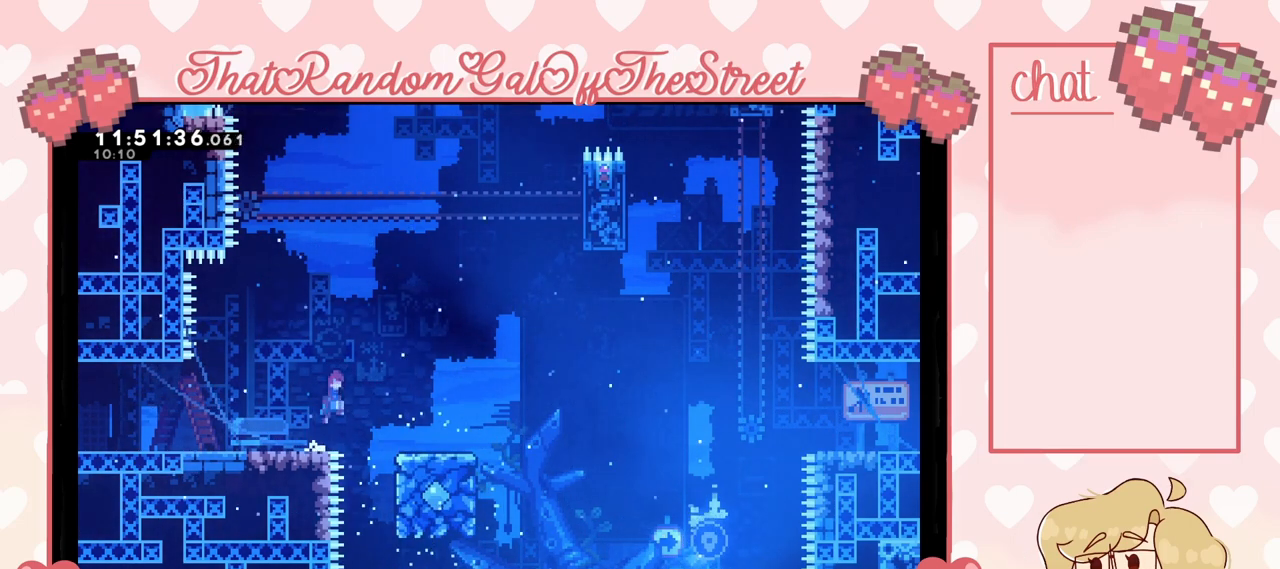
{"buttons": ["A"], "left_stick": "right", "right_stick": "center", "events": [[133, "A", "up"], [500, "A", "down"]]}
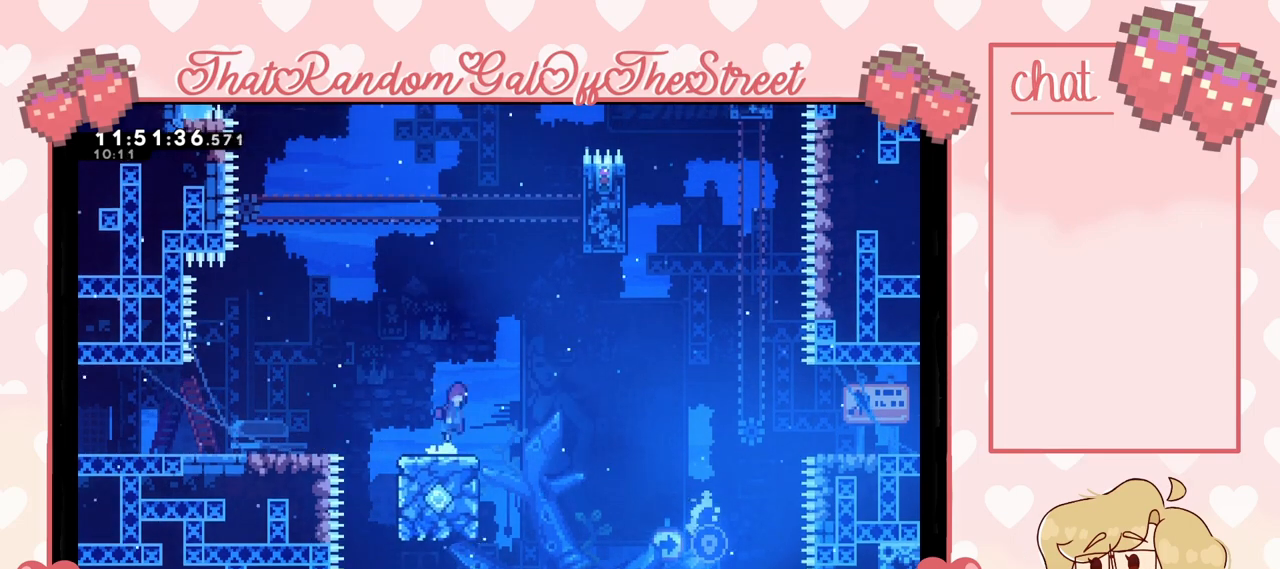
{"buttons": ["X"], "left_stick": "up-right", "right_stick": "center", "events": [[267, "A", "up"], [267, "left_stick", "up"], [333, "X", "down"], [500, "left_stick", "up-right"]]}
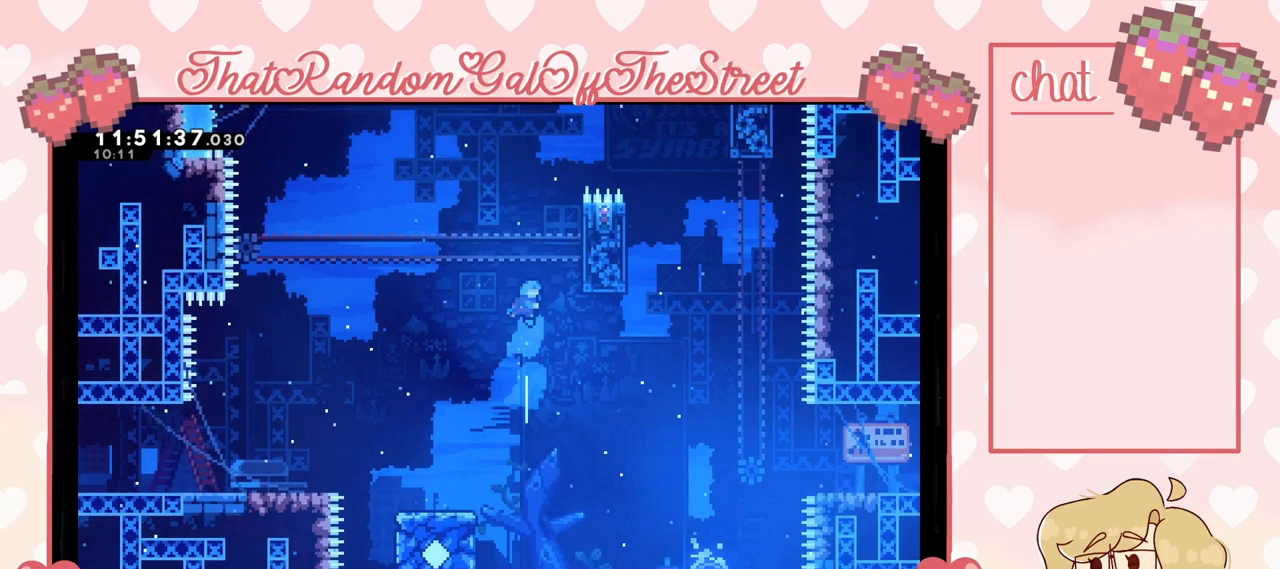
{"buttons": ["L2"], "left_stick": "up-right", "right_stick": "center", "events": [[267, "L2", "down"], [300, "X", "up"]]}
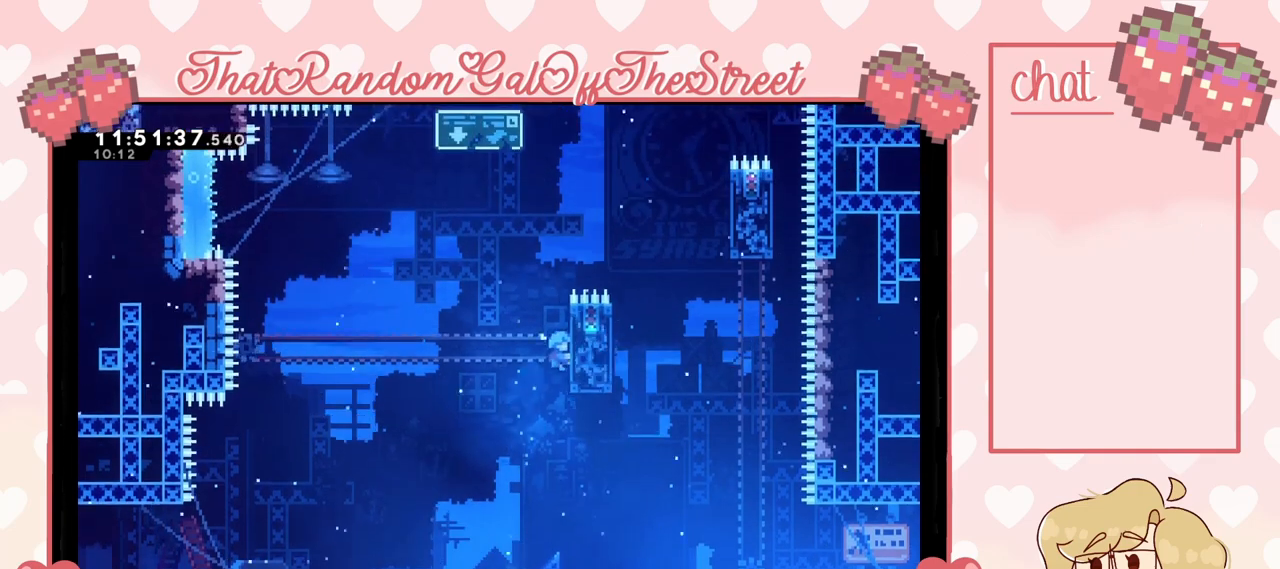
{"buttons": ["A"], "left_stick": "up-right", "right_stick": "center", "events": [[100, "A", "down"], [267, "L2", "up"]]}
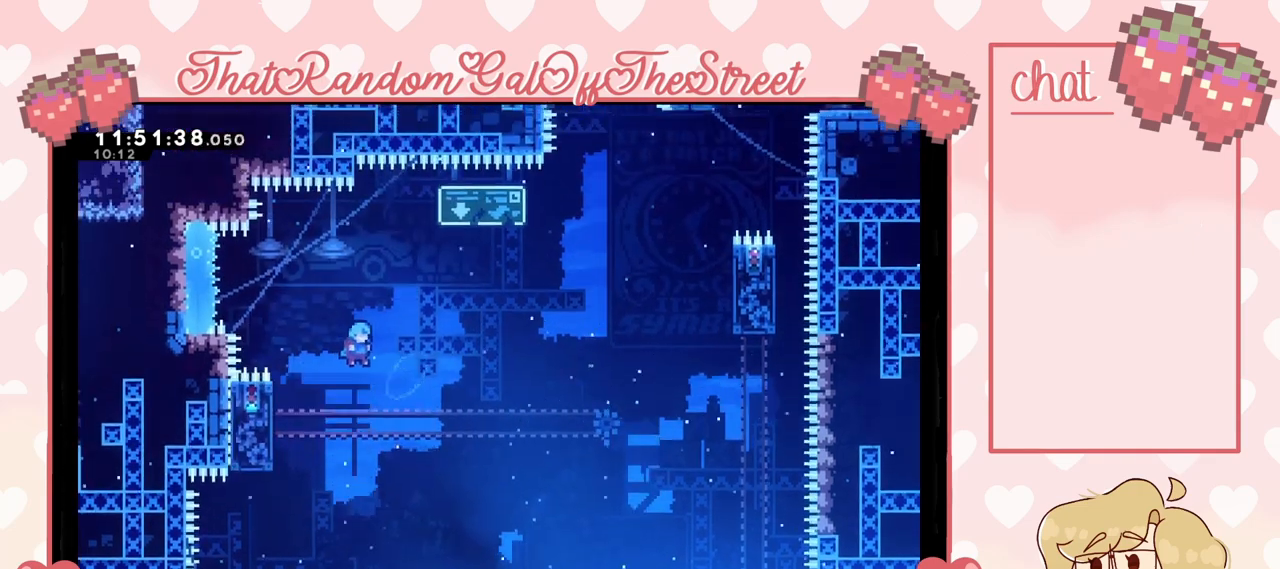
{"buttons": ["A"], "left_stick": "up-left", "right_stick": "center", "events": [[100, "left_stick", "up-left"]]}
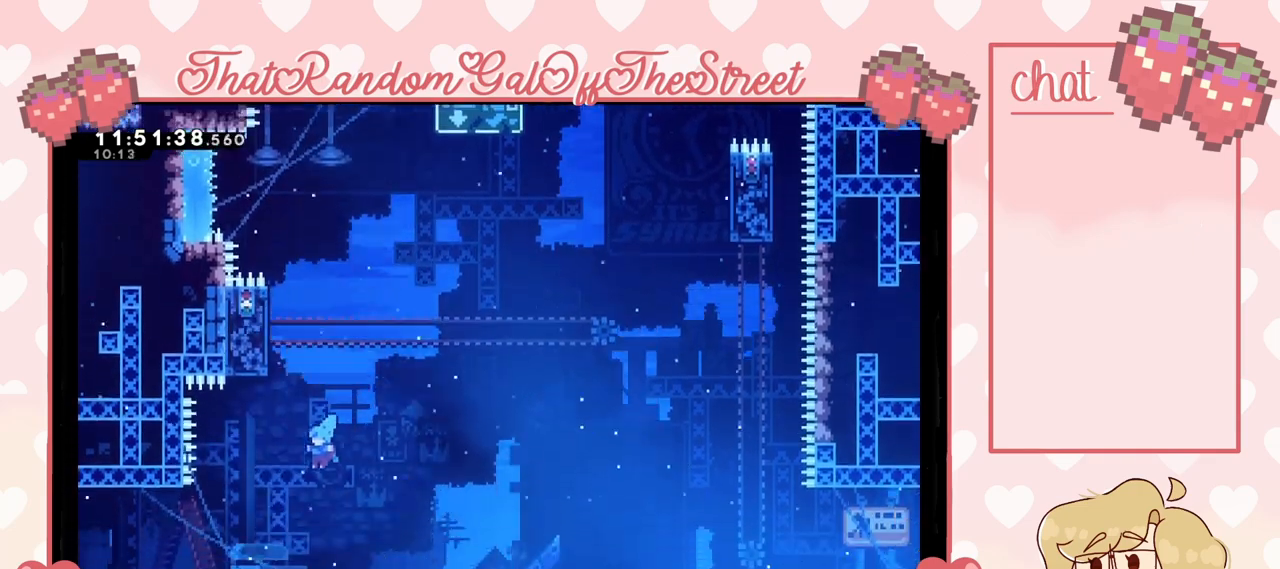
{"buttons": [], "left_stick": "right", "right_stick": "center", "events": [[33, "A", "up"], [33, "L2", "down"], [233, "left_stick", "right"], [267, "L2", "up"]]}
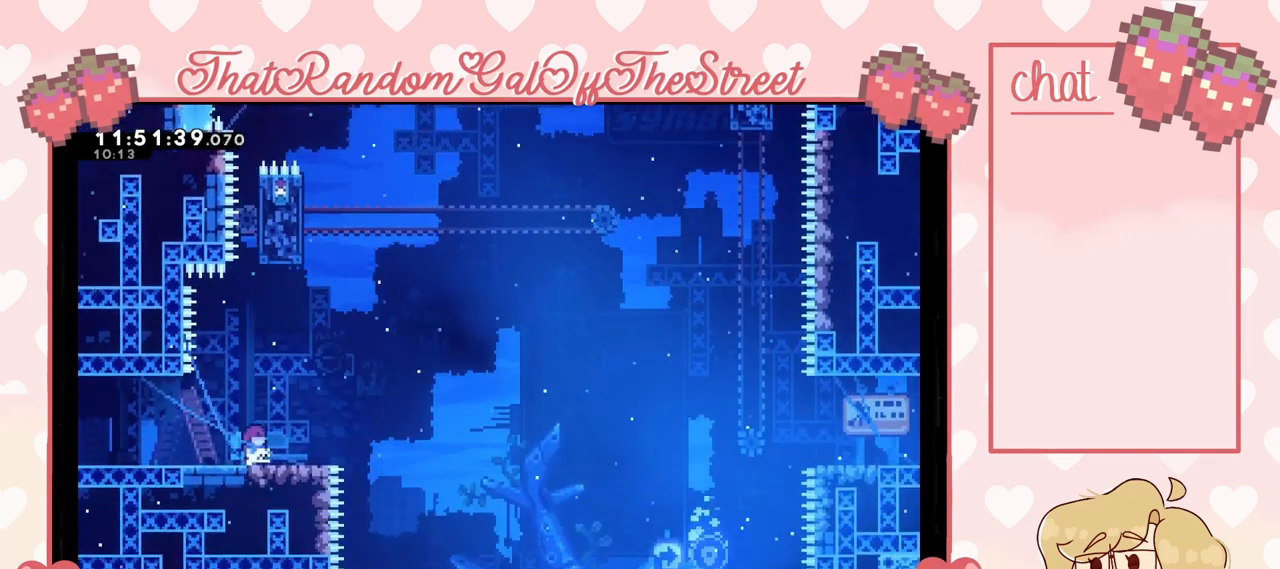
{"buttons": ["A"], "left_stick": "right", "right_stick": "center", "events": [[100, "A", "down"]]}
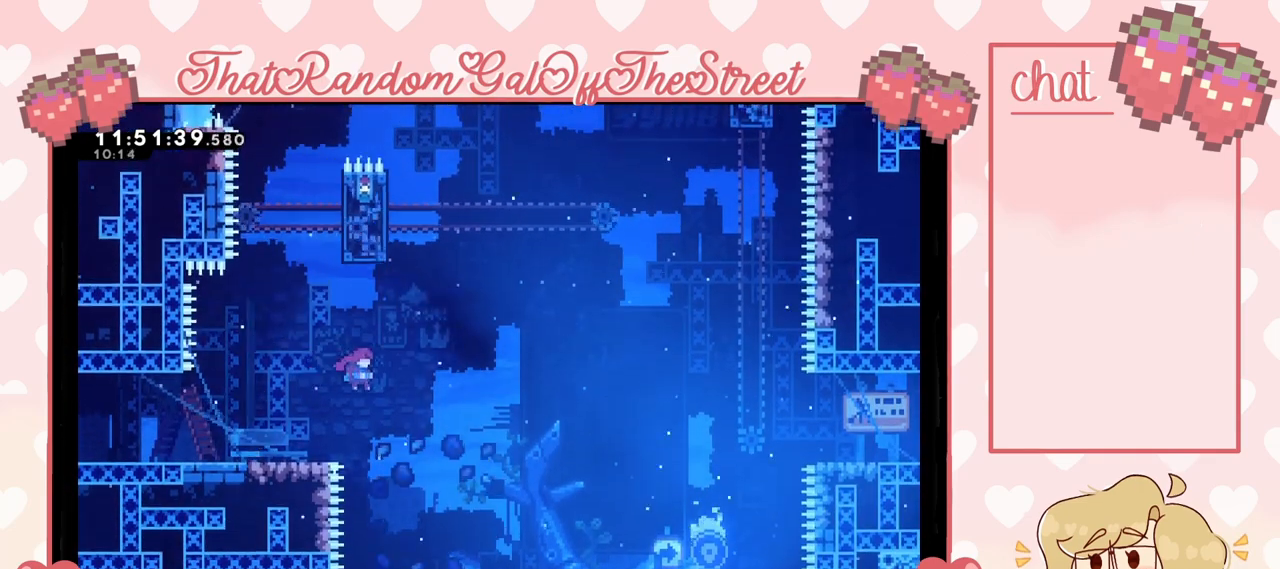
{"buttons": ["A"], "left_stick": "right", "right_stick": "center", "events": [[133, "A", "up"], [433, "A", "down"]]}
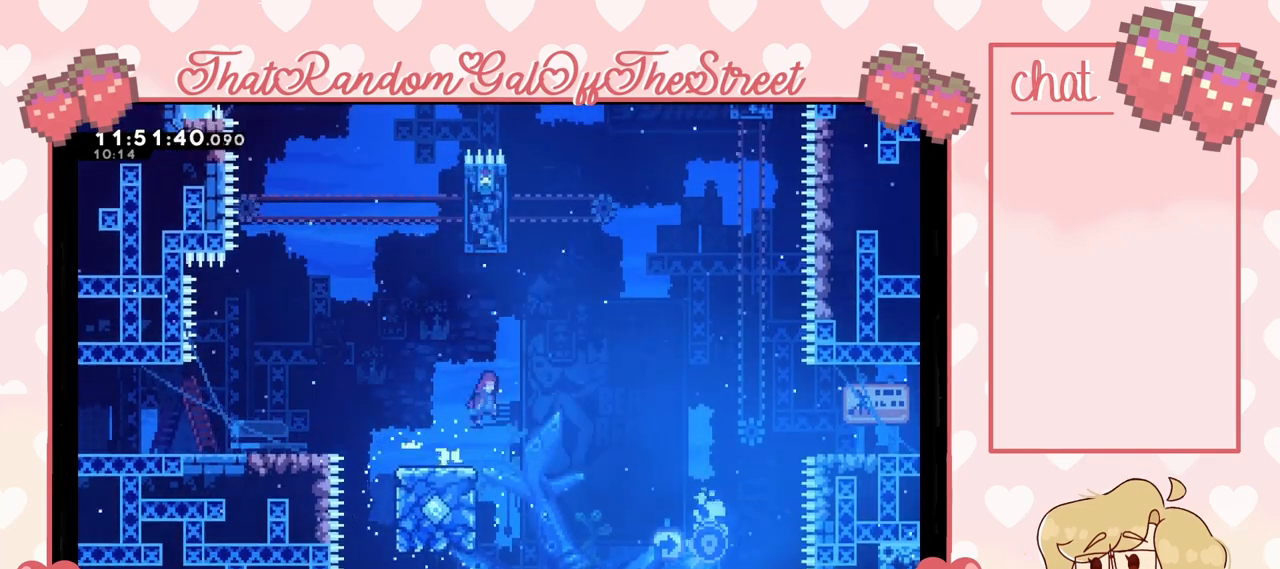
{"buttons": ["X"], "left_stick": "up-right", "right_stick": "center", "events": [[267, "A", "up"], [367, "left_stick", "up-right"], [433, "X", "down"]]}
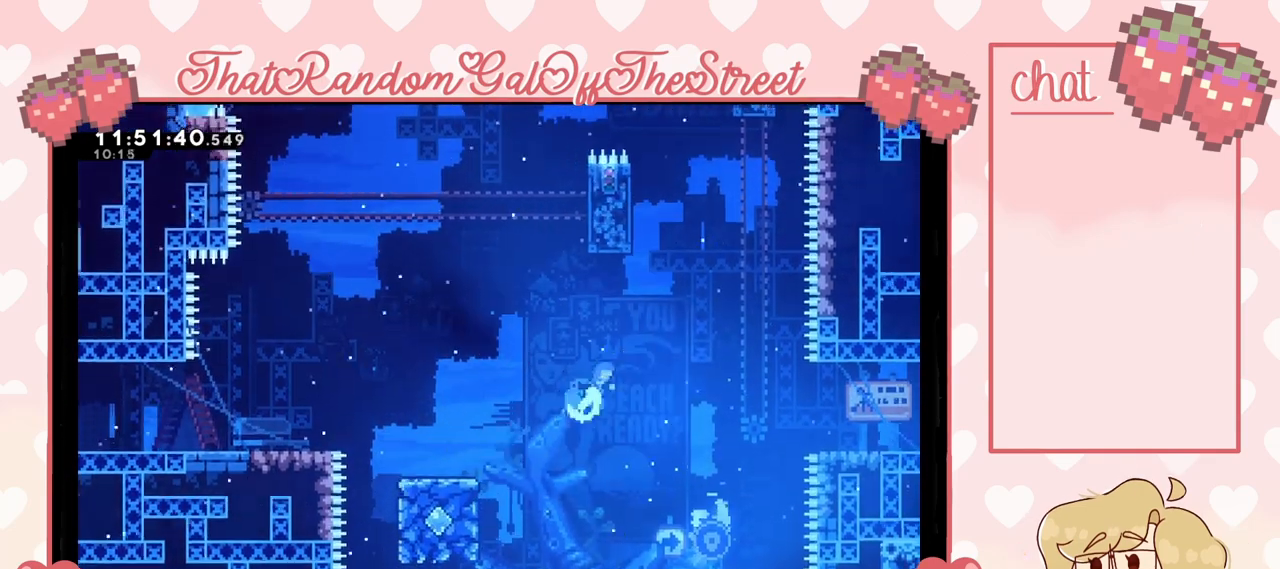
{"buttons": ["START"], "left_stick": "center", "right_stick": "center", "events": [[33, "left_stick", "up"], [267, "left_stick", "up-left"], [433, "X", "up"], [500, "START", "down"], [500, "left_stick", "center"]]}
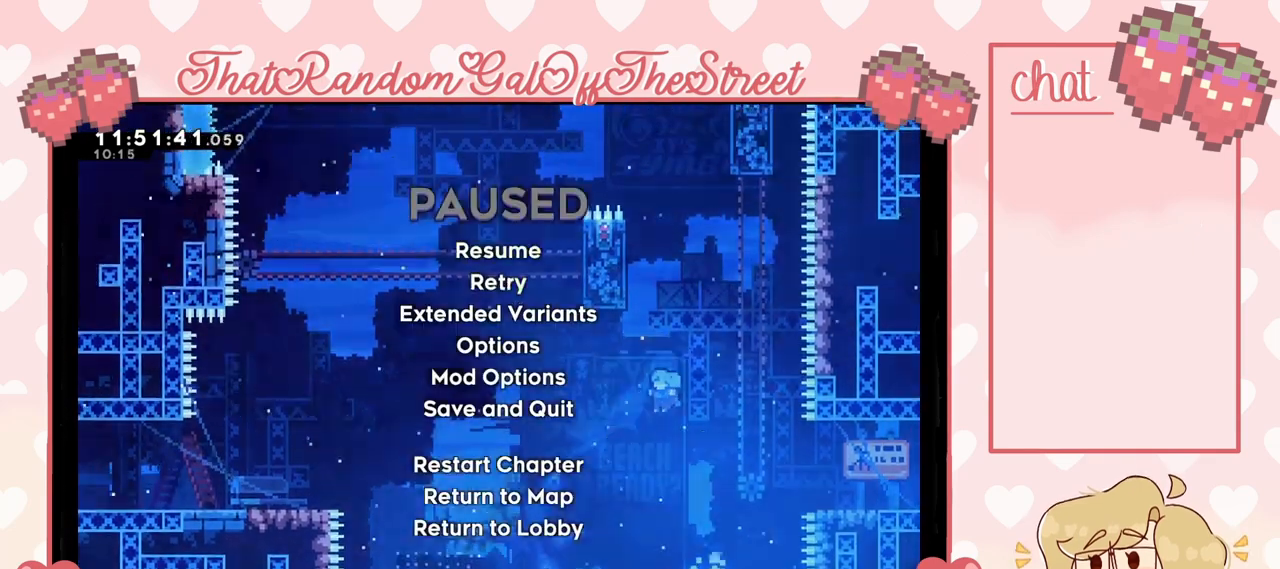
{"buttons": [], "left_stick": "center", "right_stick": "center", "events": [[100, "DPAD_DOWN", "down"], [100, "START", "up"], [200, "DPAD_DOWN", "up"], [233, "A", "down"], [333, "A", "up"]]}
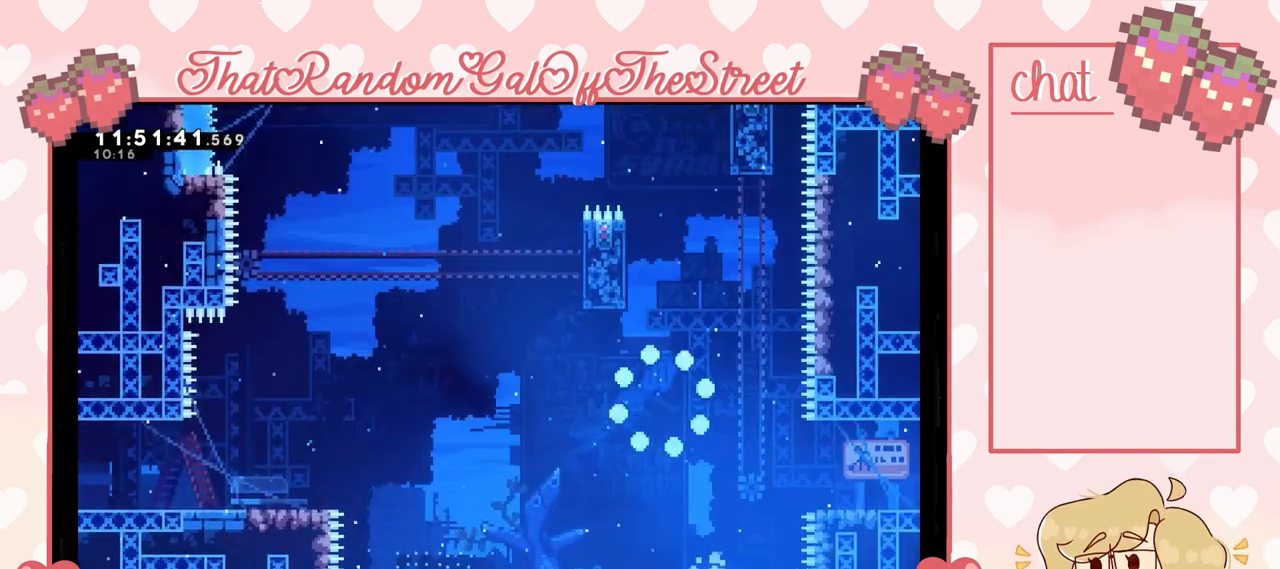
{"buttons": [], "left_stick": "center", "right_stick": "center", "events": []}